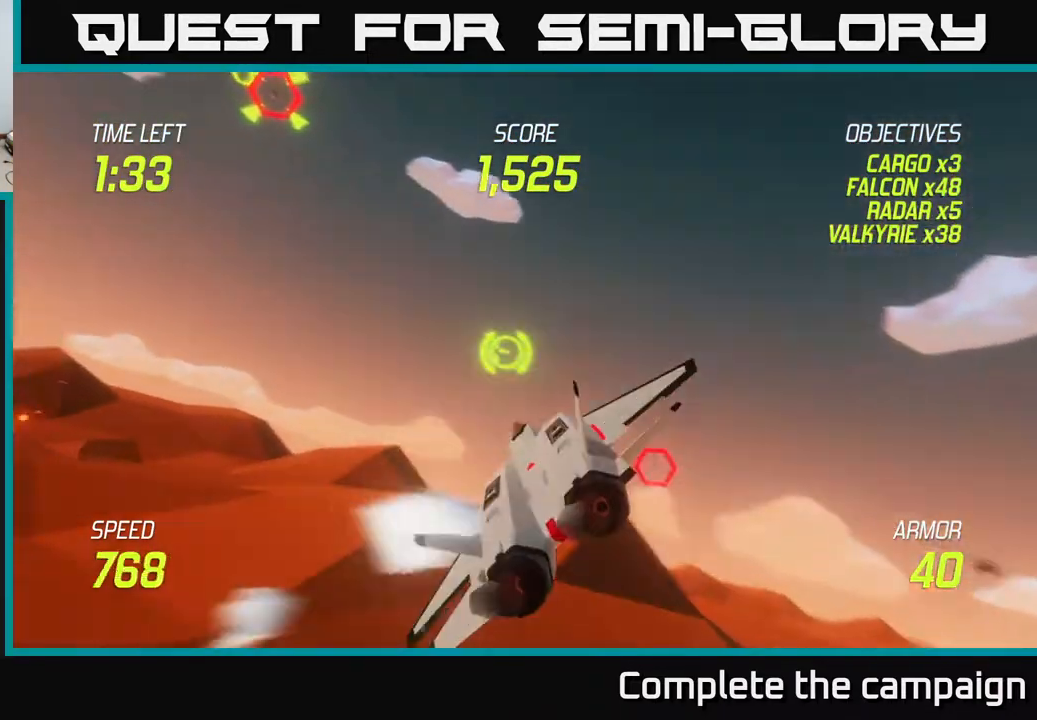
Gameplay with a controller (Xbox layout); each line is a JSON object with the inputs held at the frame after it. "events" lists button and stick changes between this image and that frame as [ms after this image, input, new state], when the widget could be followed in between. Not read: right_stick.
{"buttons": [], "left_stick": "up", "events": [[483, "left_stick", "up"]]}
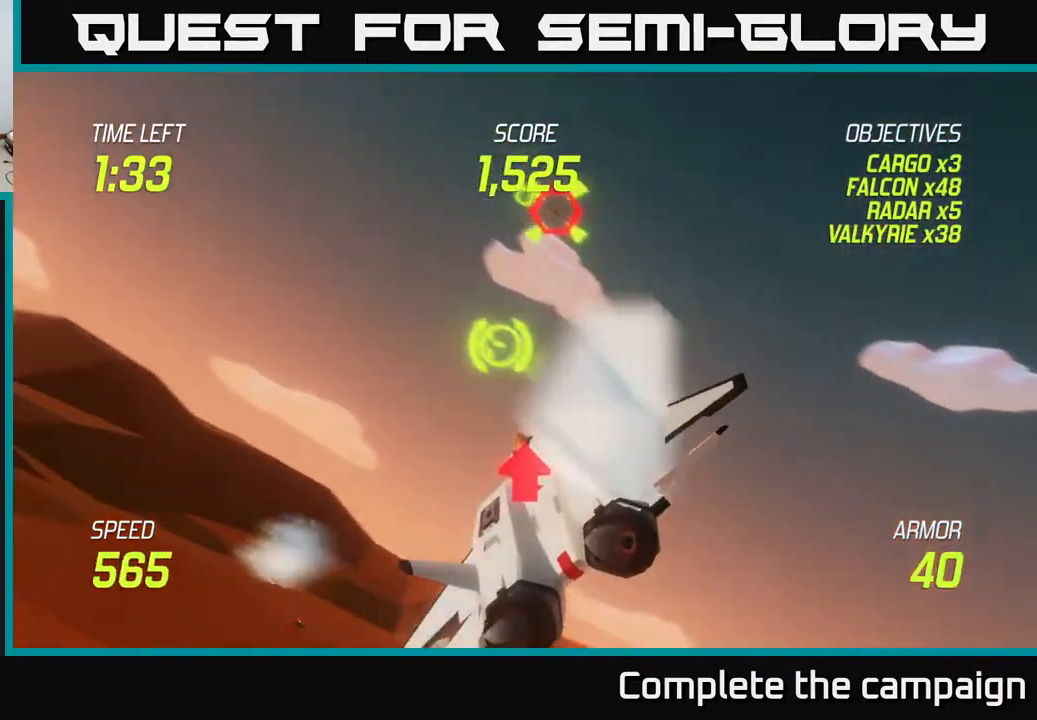
{"buttons": ["R2"], "left_stick": "left", "events": [[117, "left_stick", "up-right"], [233, "R2", "down"], [267, "left_stick", "center"], [367, "left_stick", "left"]]}
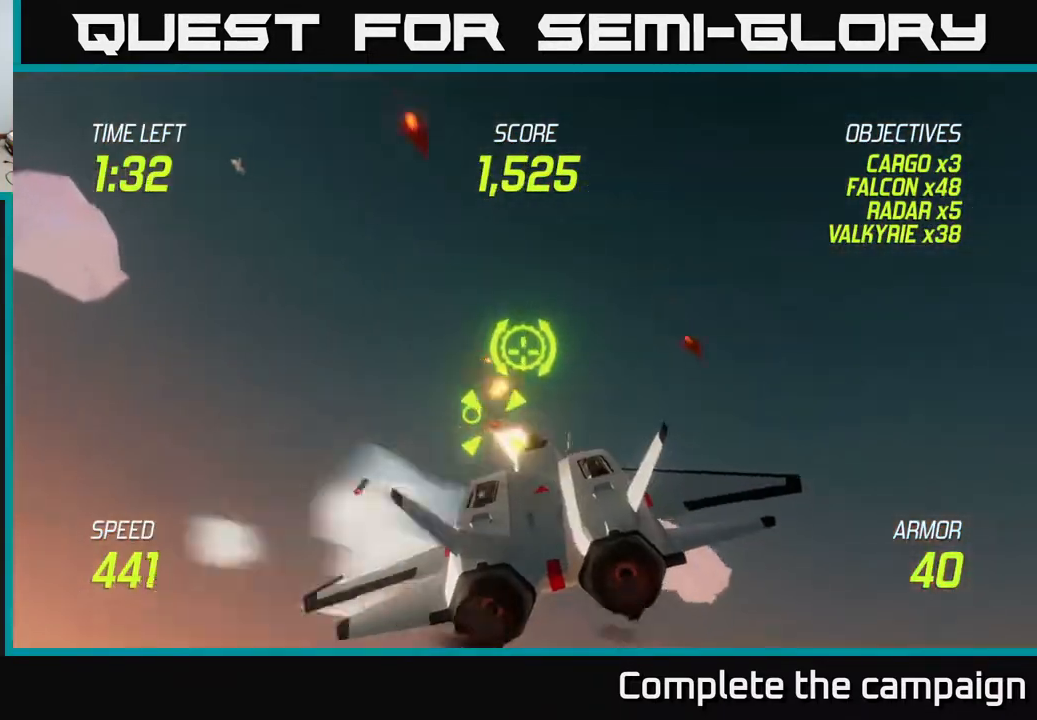
{"buttons": ["R2"], "left_stick": "up-left", "events": [[100, "R2", "up"], [133, "left_stick", "center"], [183, "R2", "down"], [350, "left_stick", "left"], [450, "left_stick", "up-left"]]}
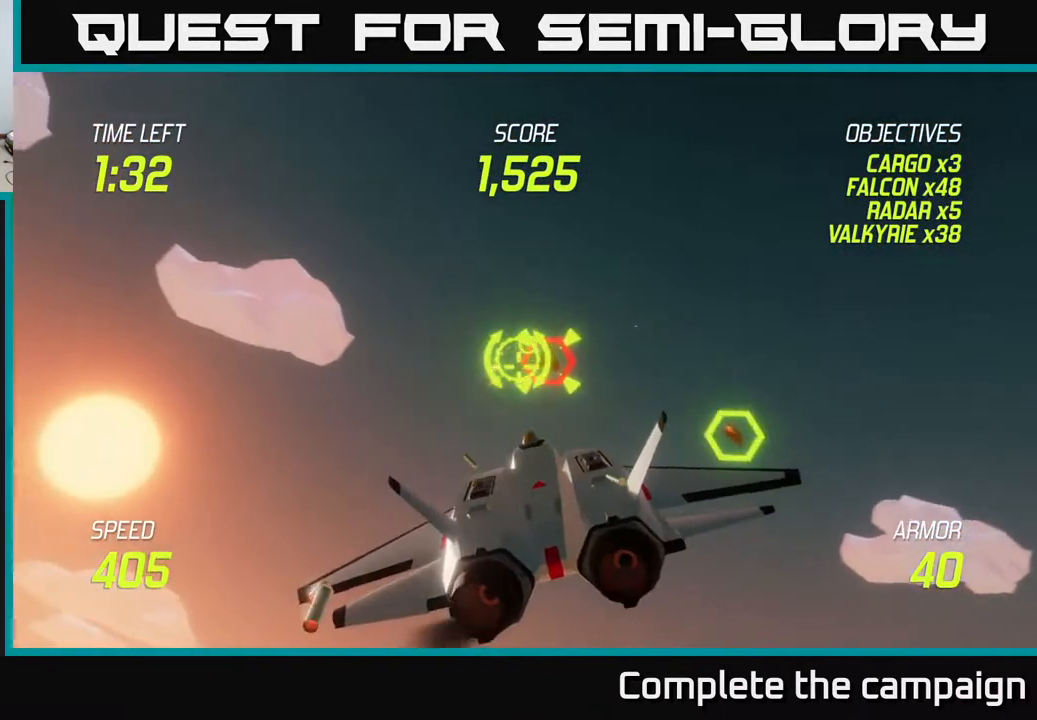
{"buttons": ["R2"], "left_stick": "left", "events": [[117, "left_stick", "left"], [267, "left_stick", "center"], [433, "left_stick", "left"]]}
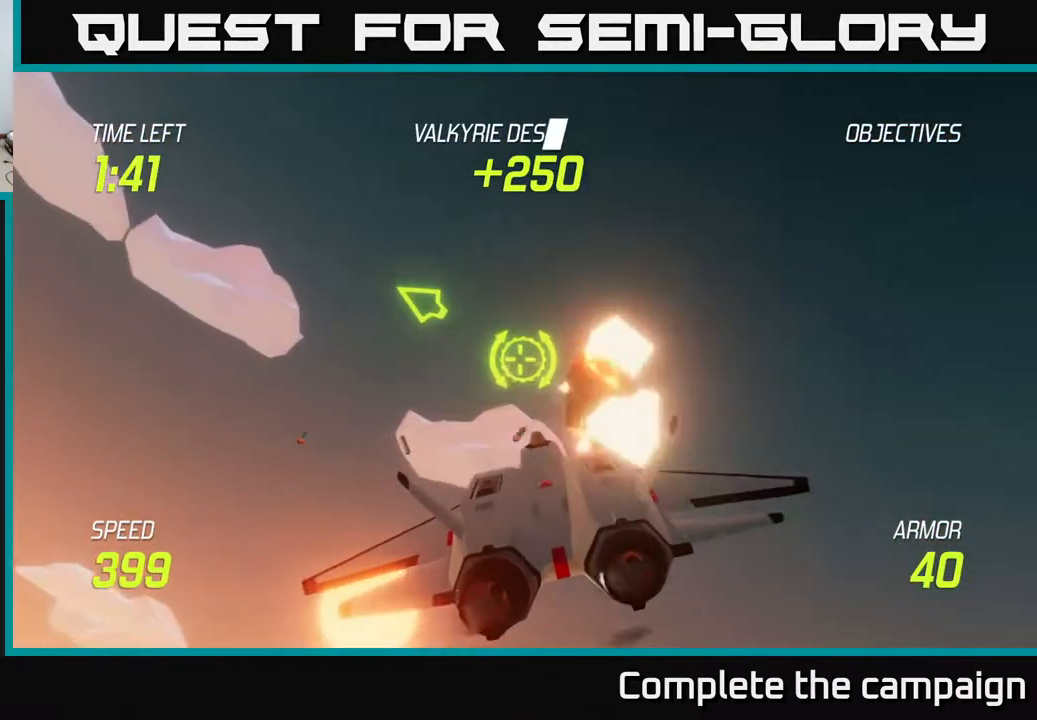
{"buttons": [], "left_stick": "left", "events": [[33, "R2", "up"], [150, "left_stick", "down-left"], [400, "L2", "down"], [433, "left_stick", "left"], [500, "L2", "up"]]}
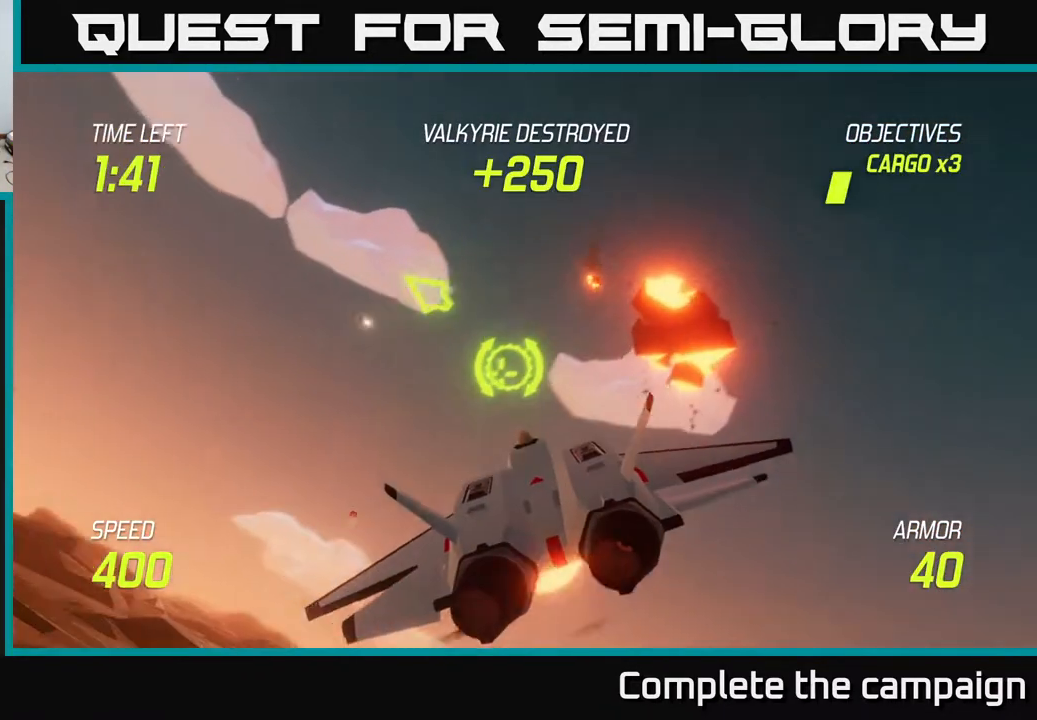
{"buttons": ["L2"], "left_stick": "down-right", "events": [[100, "L2", "down"], [250, "left_stick", "right"], [450, "left_stick", "down-right"]]}
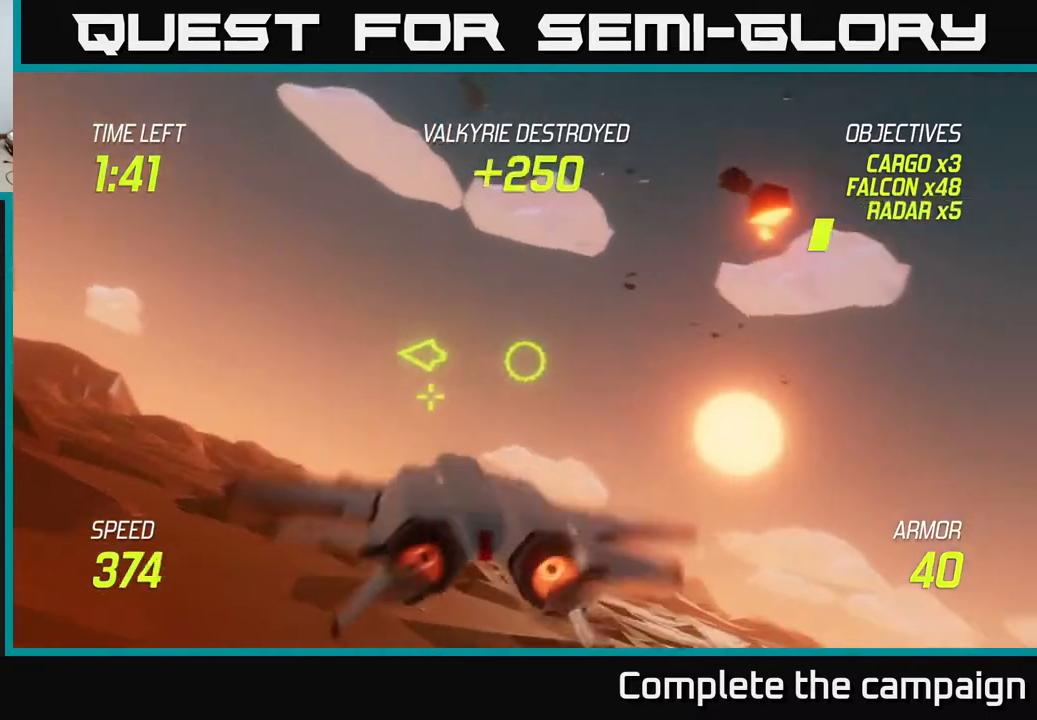
{"buttons": ["L2"], "left_stick": "right", "events": [[167, "left_stick", "right"]]}
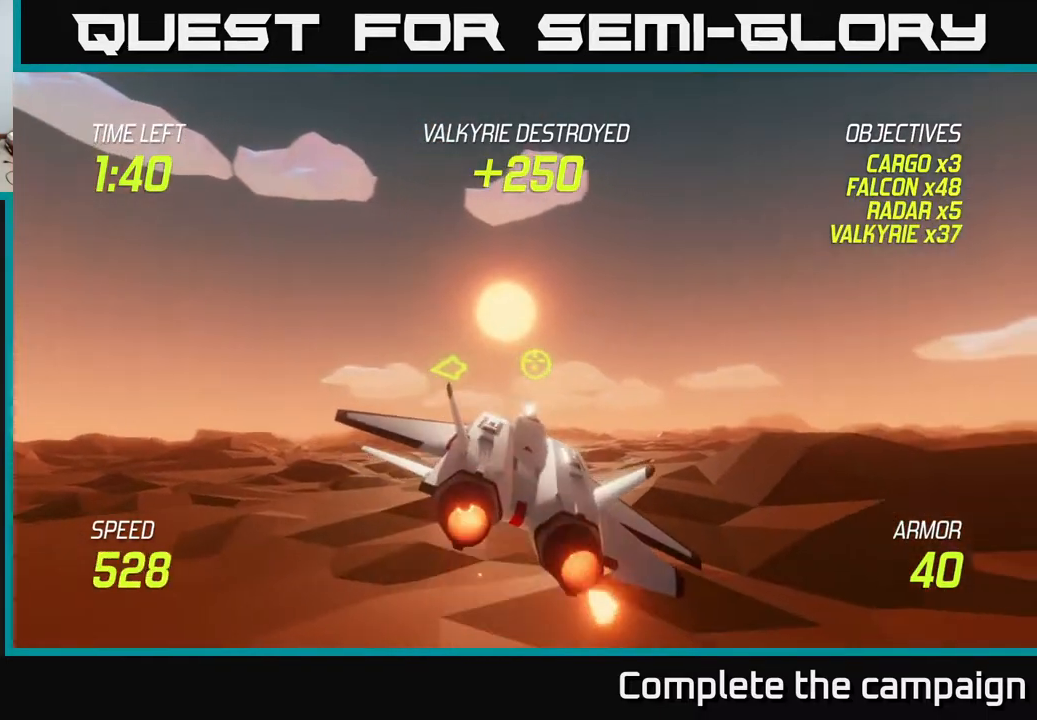
{"buttons": [], "left_stick": "right", "events": [[250, "L2", "up"]]}
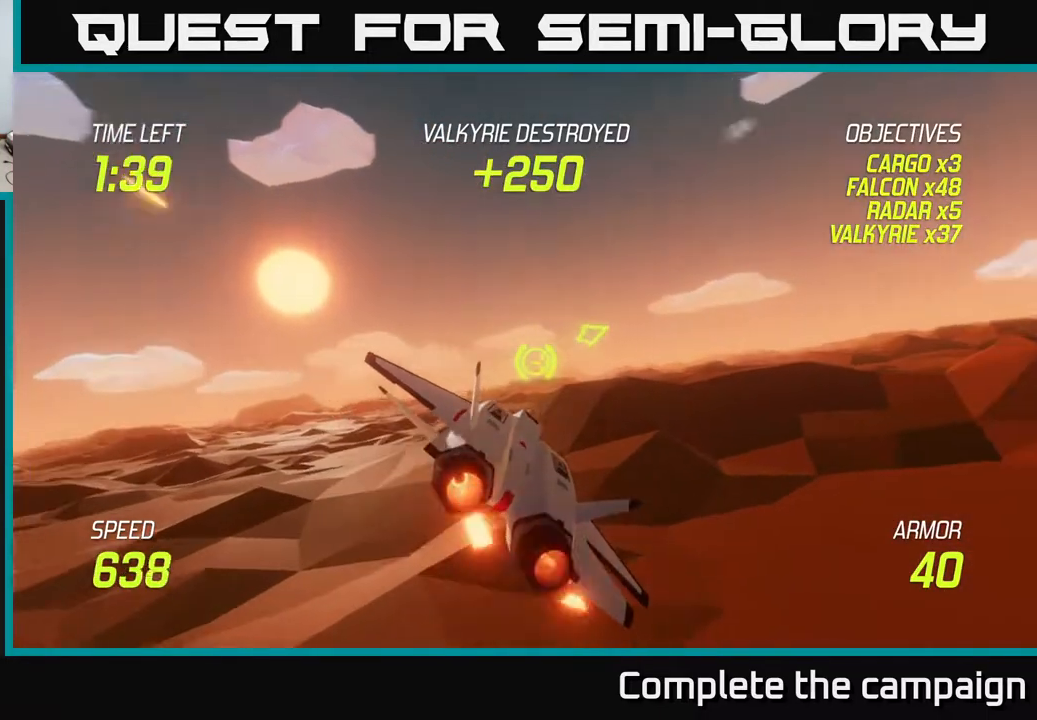
{"buttons": [], "left_stick": "up-right", "events": [[383, "left_stick", "up-right"]]}
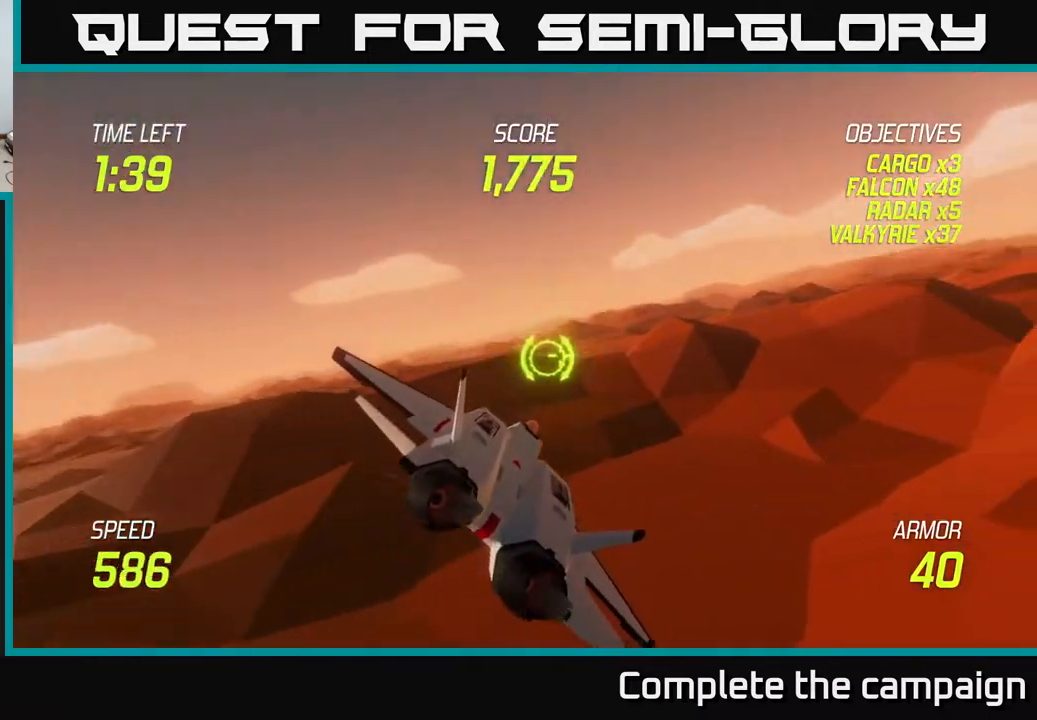
{"buttons": [], "left_stick": "down-left", "events": [[50, "left_stick", "right"], [183, "L2", "down"], [333, "left_stick", "up-left"], [467, "left_stick", "down-left"], [500, "L2", "up"]]}
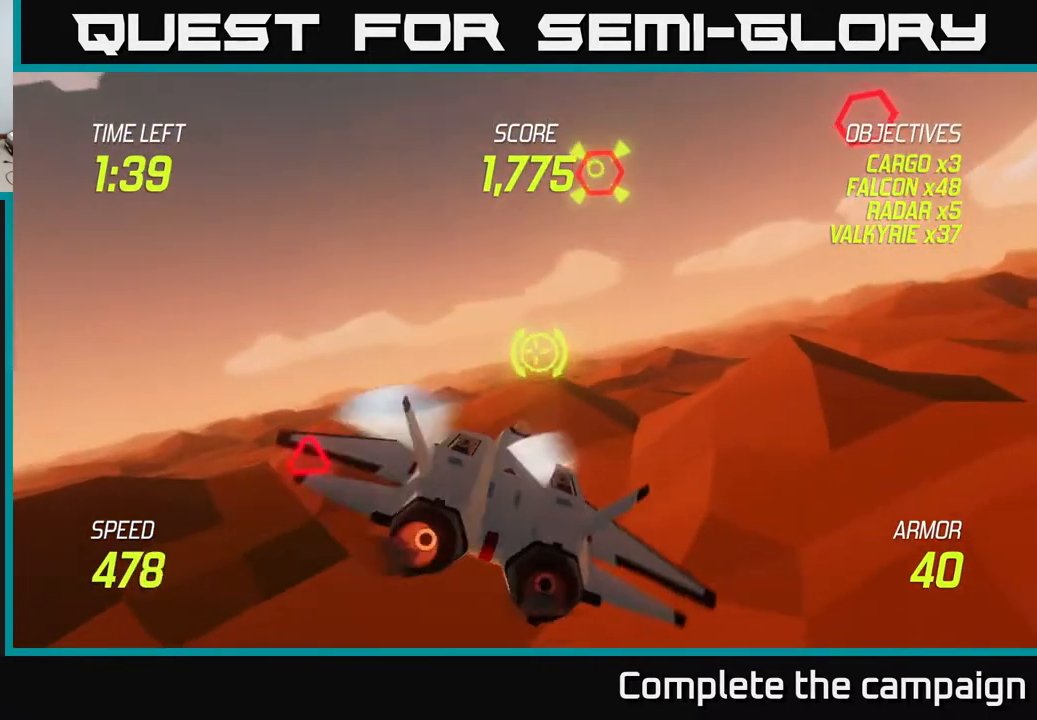
{"buttons": ["R2"], "left_stick": "right", "events": [[250, "left_stick", "center"], [333, "R2", "down"], [417, "left_stick", "right"]]}
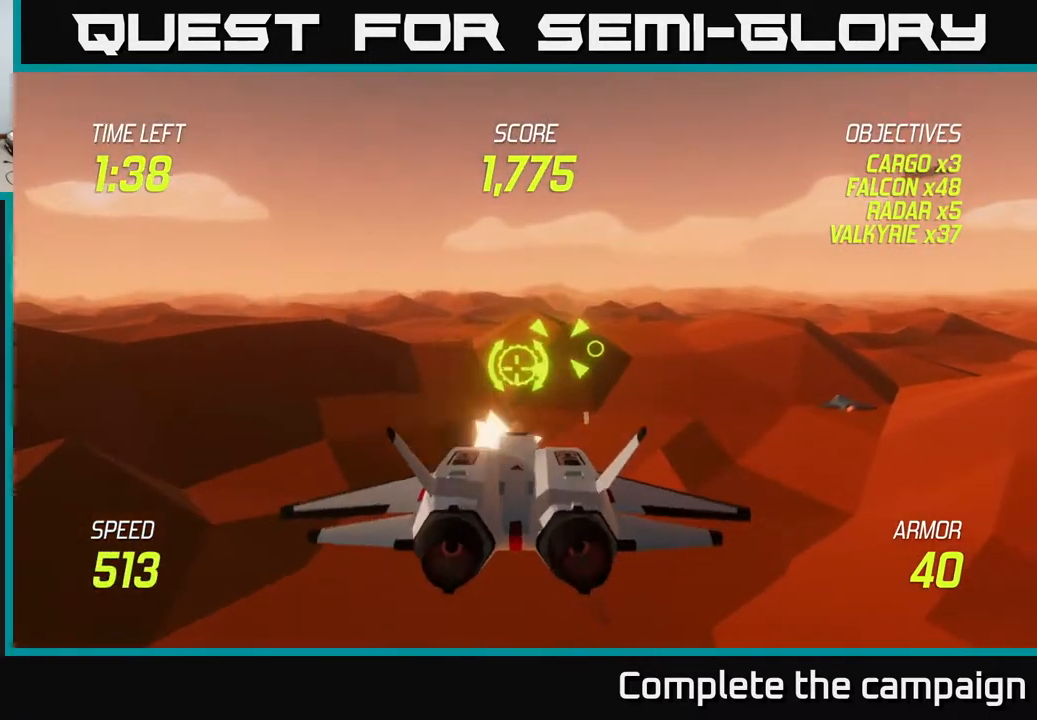
{"buttons": [], "left_stick": "center", "events": [[100, "left_stick", "up-right"], [267, "left_stick", "up-left"], [433, "left_stick", "center"], [450, "R2", "up"]]}
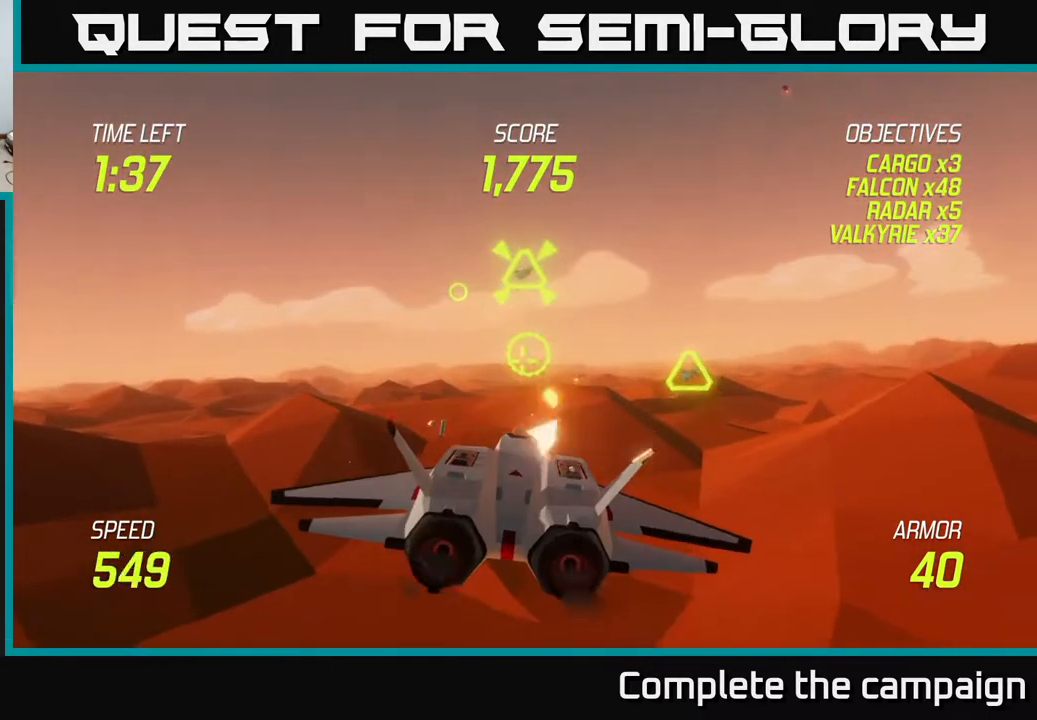
{"buttons": ["R2"], "left_stick": "right", "events": [[67, "left_stick", "down-right"], [167, "left_stick", "center"], [317, "R2", "down"], [483, "left_stick", "right"]]}
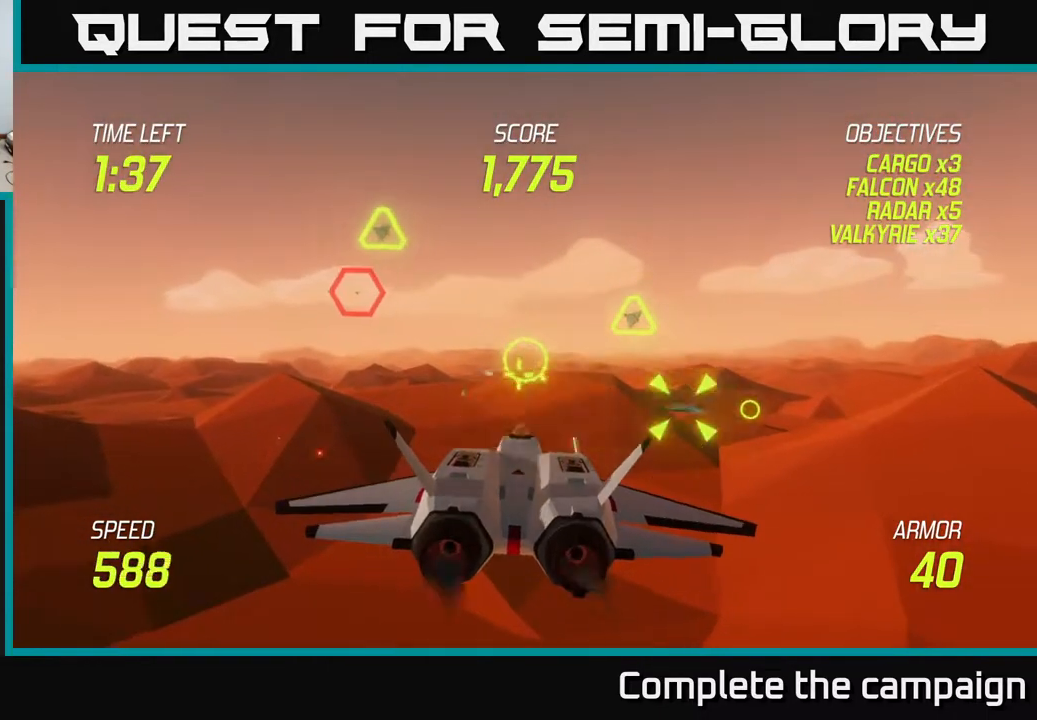
{"buttons": [], "left_stick": "up-left", "events": [[33, "R2", "up"], [200, "L2", "down"], [200, "left_stick", "up"], [267, "left_stick", "left"], [300, "L2", "up"], [400, "L2", "down"], [417, "left_stick", "up-left"], [433, "L2", "up"]]}
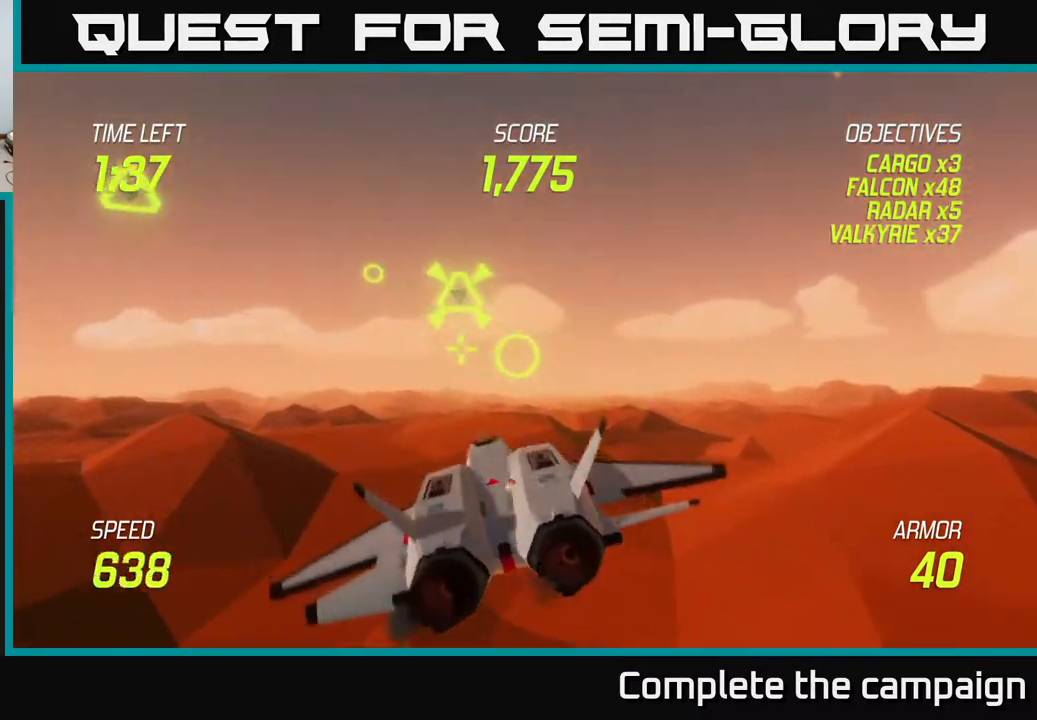
{"buttons": ["R2"], "left_stick": "center", "events": [[100, "R2", "down"], [300, "left_stick", "up-right"], [367, "left_stick", "center"]]}
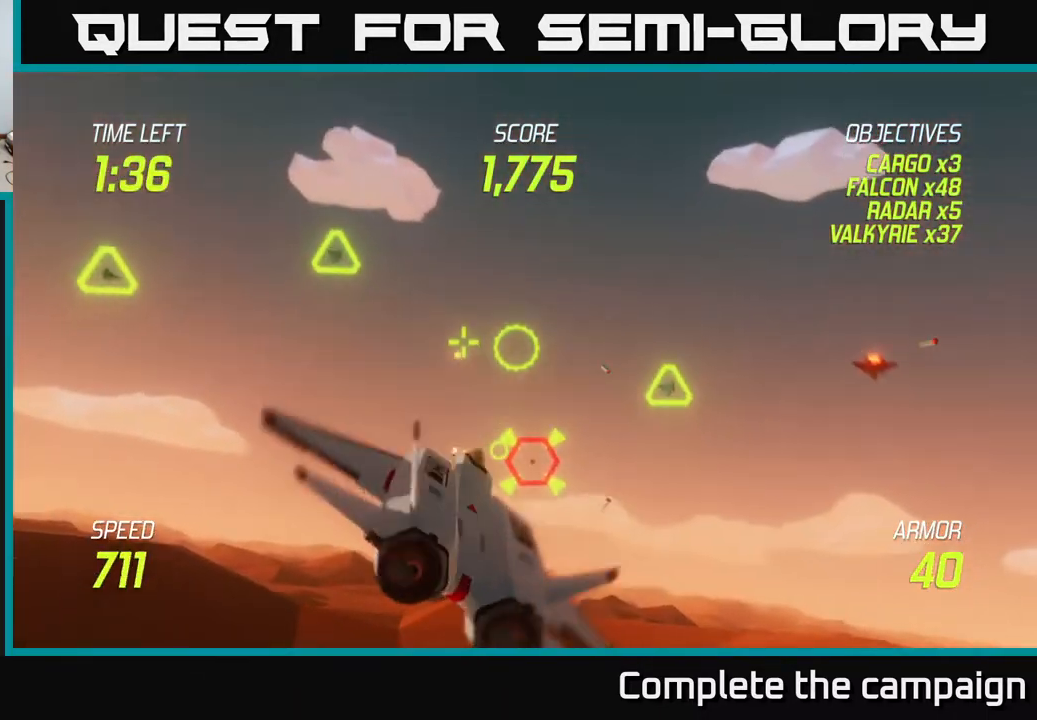
{"buttons": ["R2"], "left_stick": "left", "events": [[250, "left_stick", "up-left"], [300, "R2", "up"], [300, "left_stick", "up"], [433, "R2", "down"], [450, "left_stick", "left"]]}
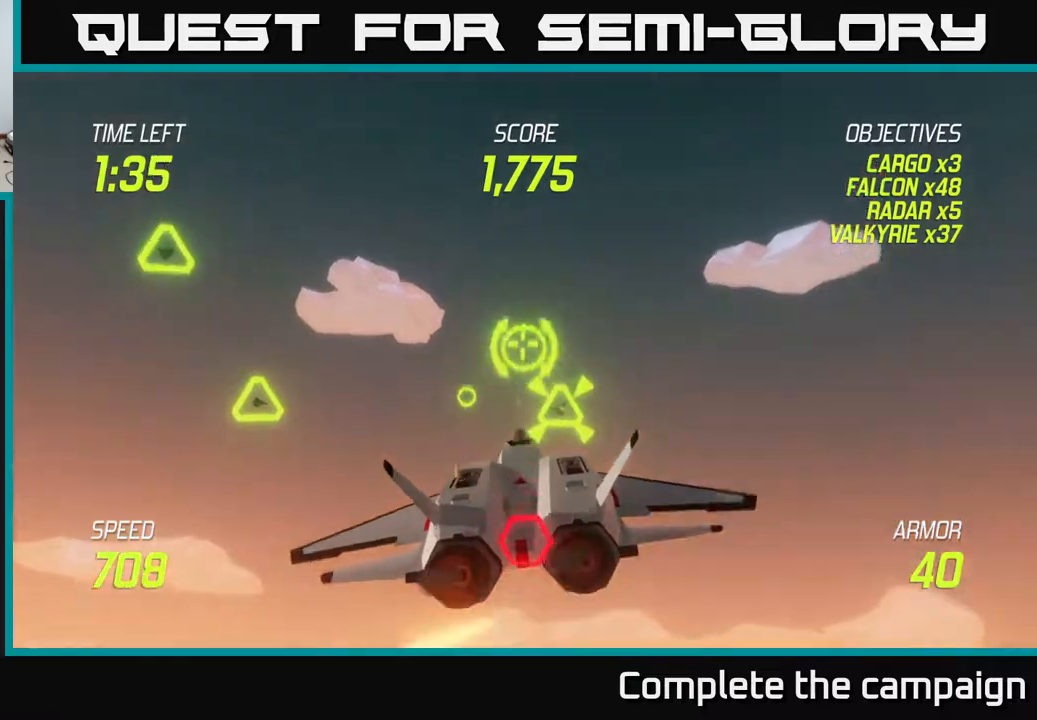
{"buttons": ["L2", "R2"], "left_stick": "down-right", "events": [[50, "left_stick", "down-left"], [250, "left_stick", "center"], [300, "left_stick", "right"], [383, "R2", "up"], [433, "R2", "down"], [483, "L2", "down"], [483, "left_stick", "down-right"]]}
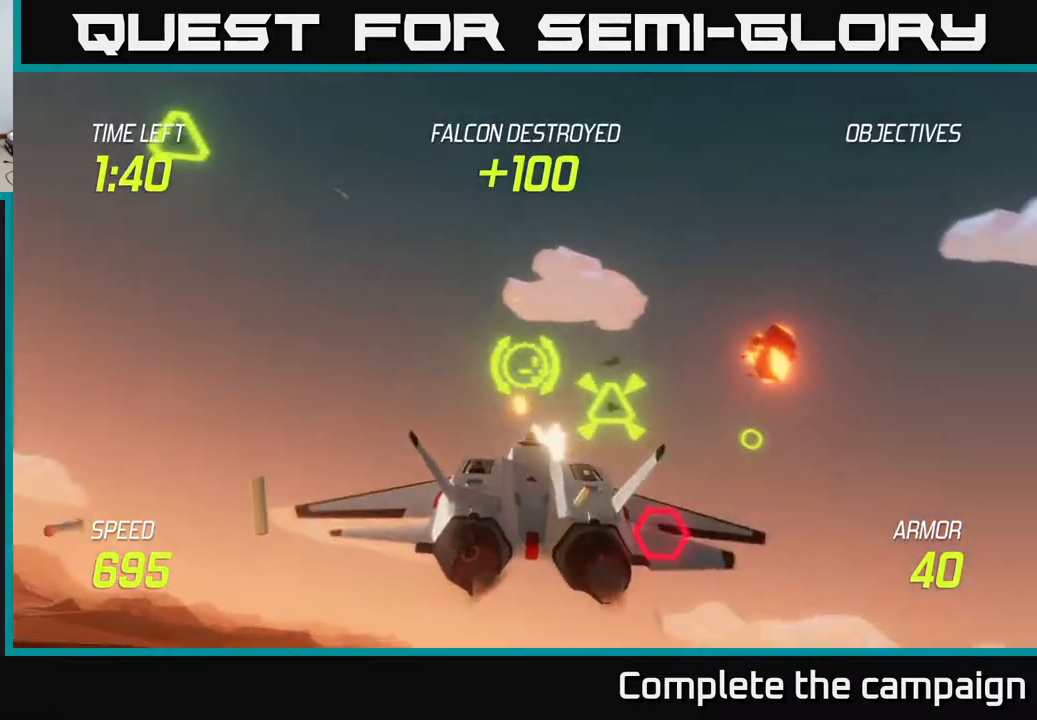
{"buttons": ["R2"], "left_stick": "left", "events": [[67, "L2", "up"], [117, "R2", "up"], [133, "L2", "down"], [233, "L2", "up"], [267, "R2", "down"], [300, "left_stick", "down-left"], [450, "left_stick", "left"]]}
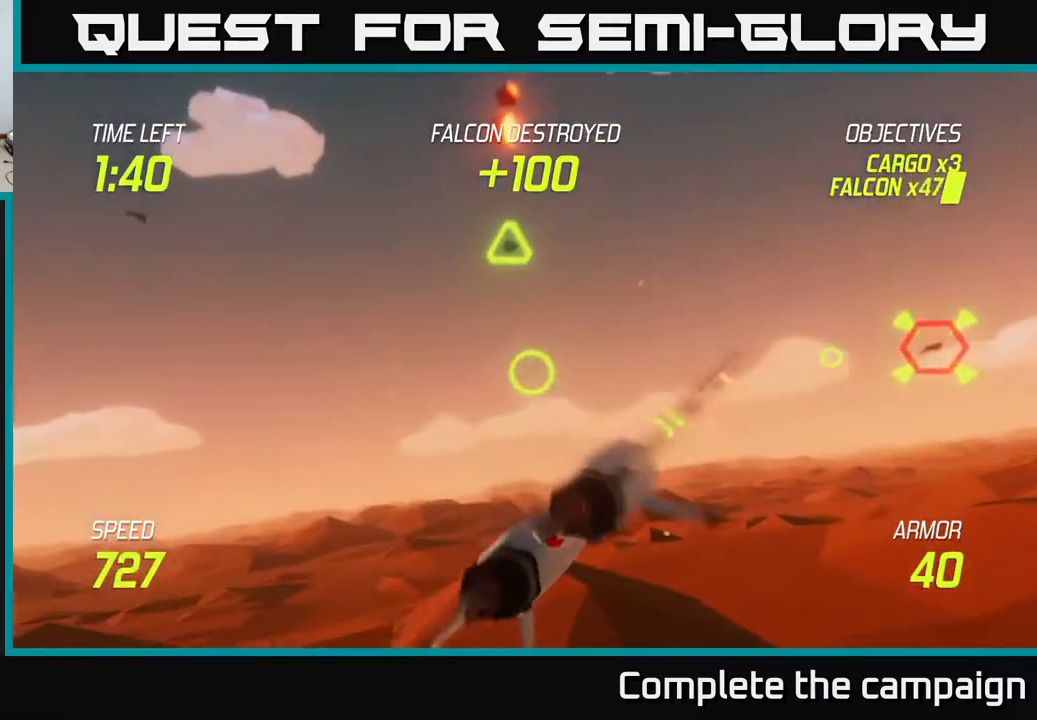
{"buttons": [], "left_stick": "right", "events": [[133, "R2", "up"], [183, "left_stick", "right"]]}
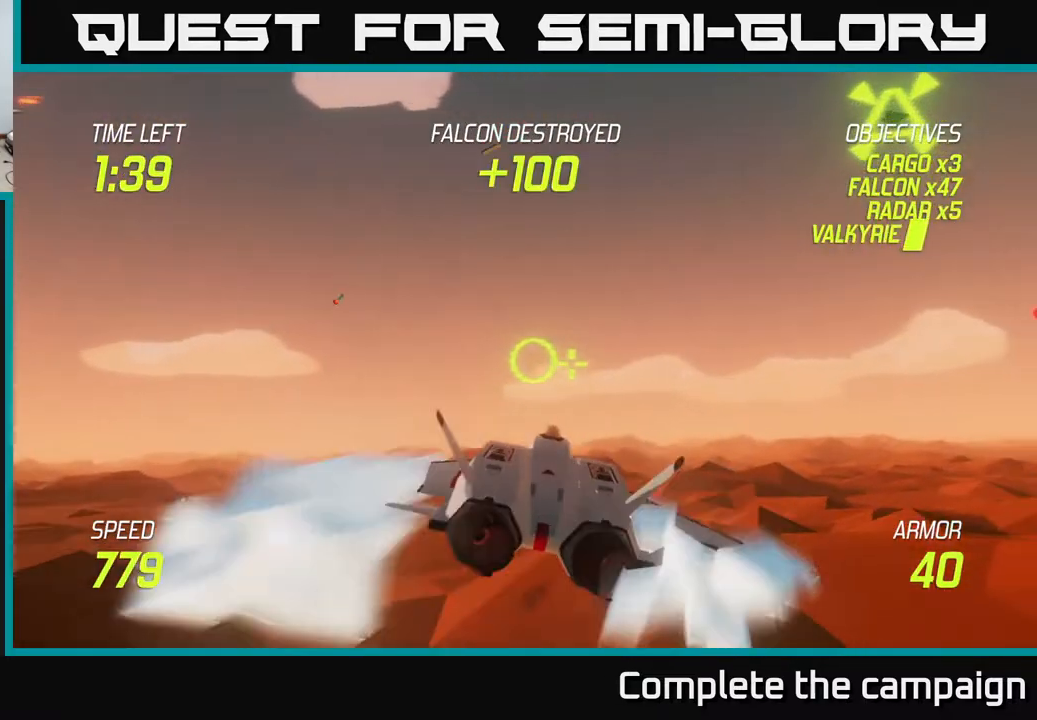
{"buttons": ["R2"], "left_stick": "center", "events": [[217, "left_stick", "up-right"], [400, "left_stick", "center"], [433, "R2", "down"]]}
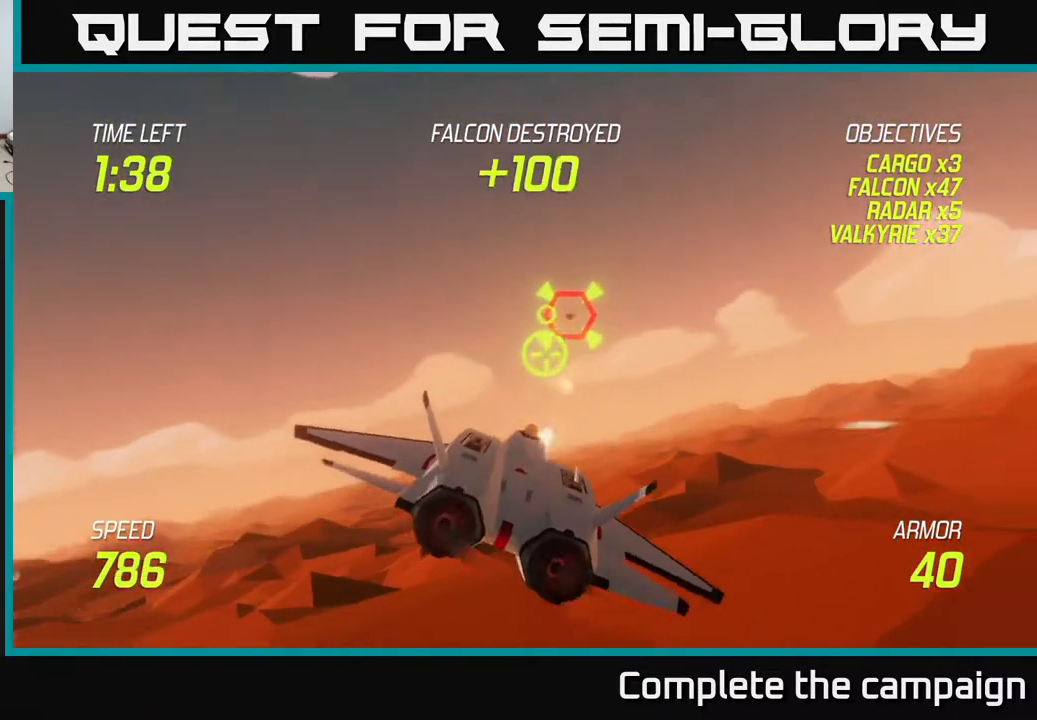
{"buttons": ["R2"], "left_stick": "center", "events": [[33, "left_stick", "up"], [167, "left_stick", "center"], [317, "left_stick", "up-right"], [383, "left_stick", "center"]]}
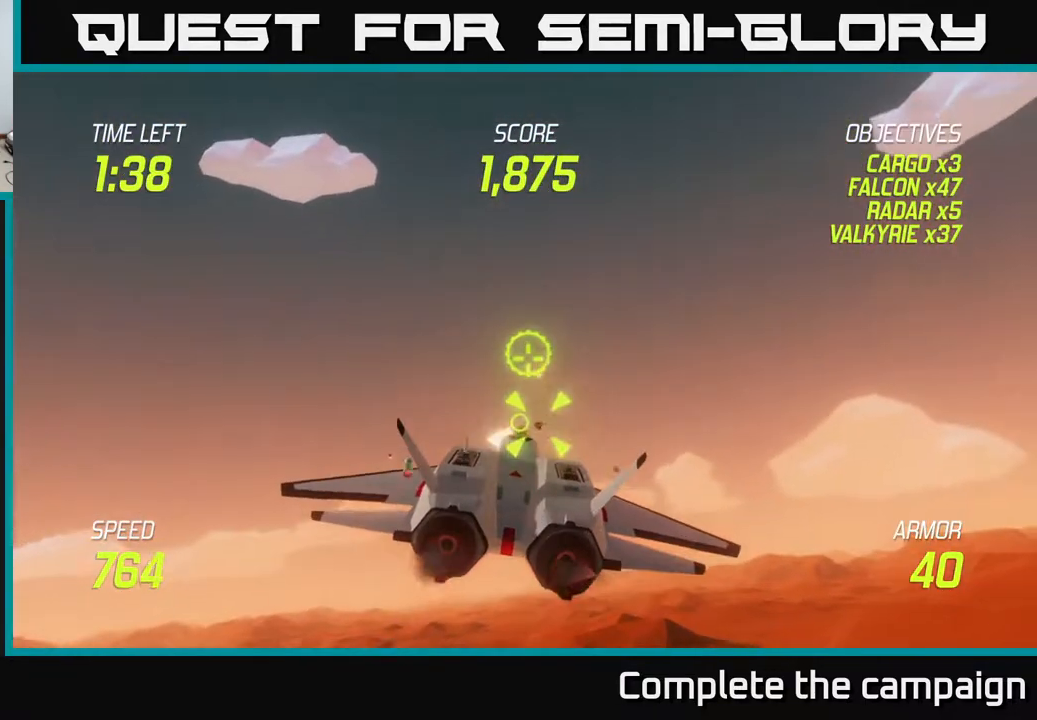
{"buttons": ["R2"], "left_stick": "right", "events": [[17, "left_stick", "down"], [133, "left_stick", "center"], [467, "left_stick", "right"]]}
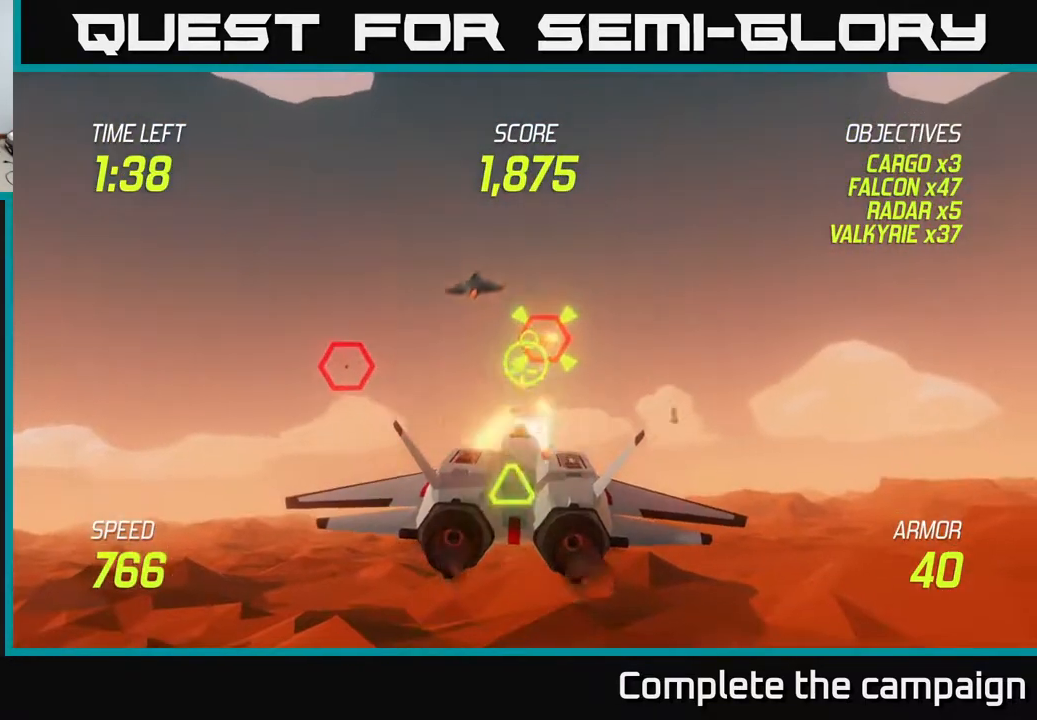
{"buttons": [], "left_stick": "right", "events": [[100, "left_stick", "center"], [333, "L2", "down"], [333, "left_stick", "right"], [367, "R2", "up"], [450, "L2", "up"]]}
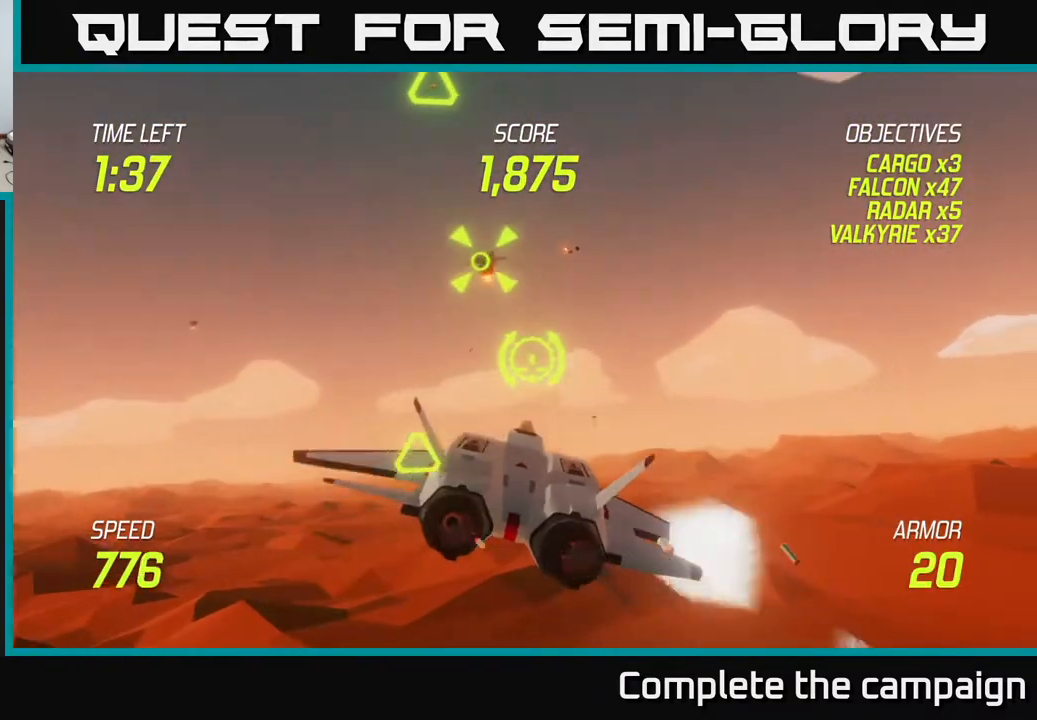
{"buttons": ["L2"], "left_stick": "right", "events": [[17, "L2", "down"], [100, "L2", "up"], [150, "L2", "down"], [250, "L2", "up"], [267, "L2", "down"], [267, "left_stick", "down-right"], [467, "left_stick", "right"]]}
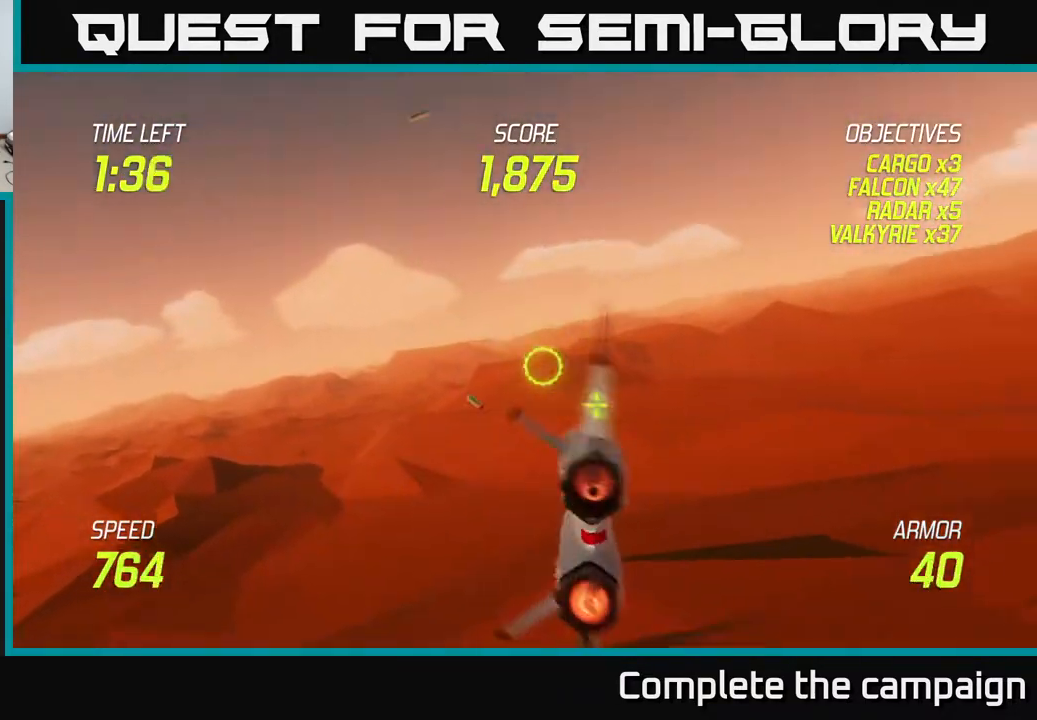
{"buttons": ["L2"], "left_stick": "right", "events": []}
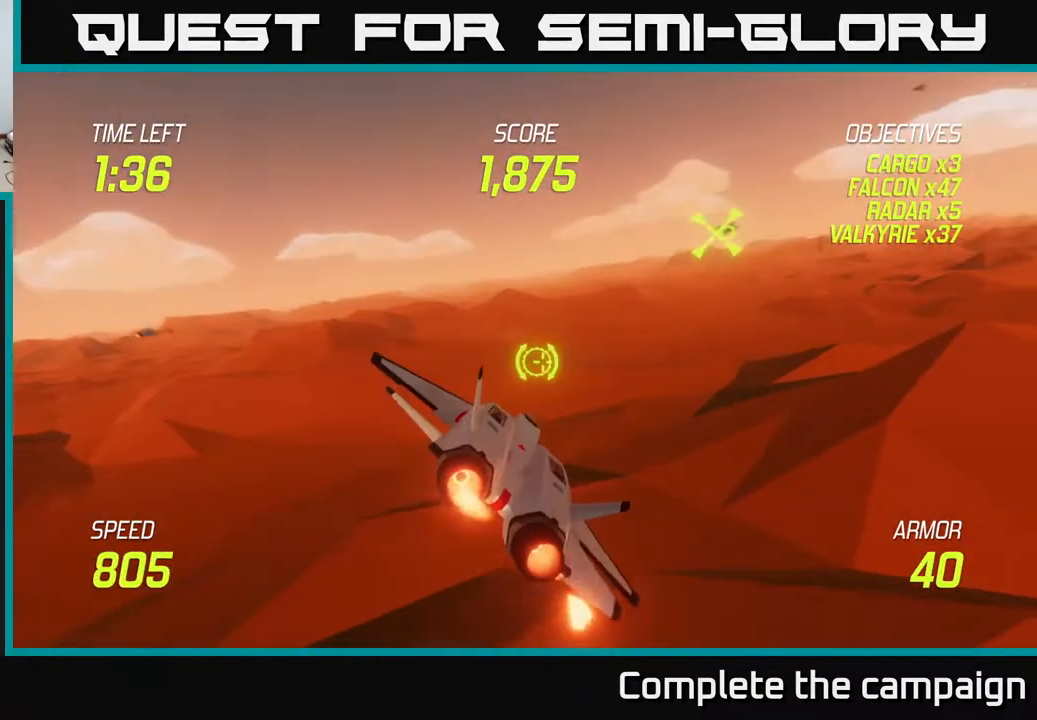
{"buttons": ["L2"], "left_stick": "up-right", "events": [[467, "left_stick", "up-right"]]}
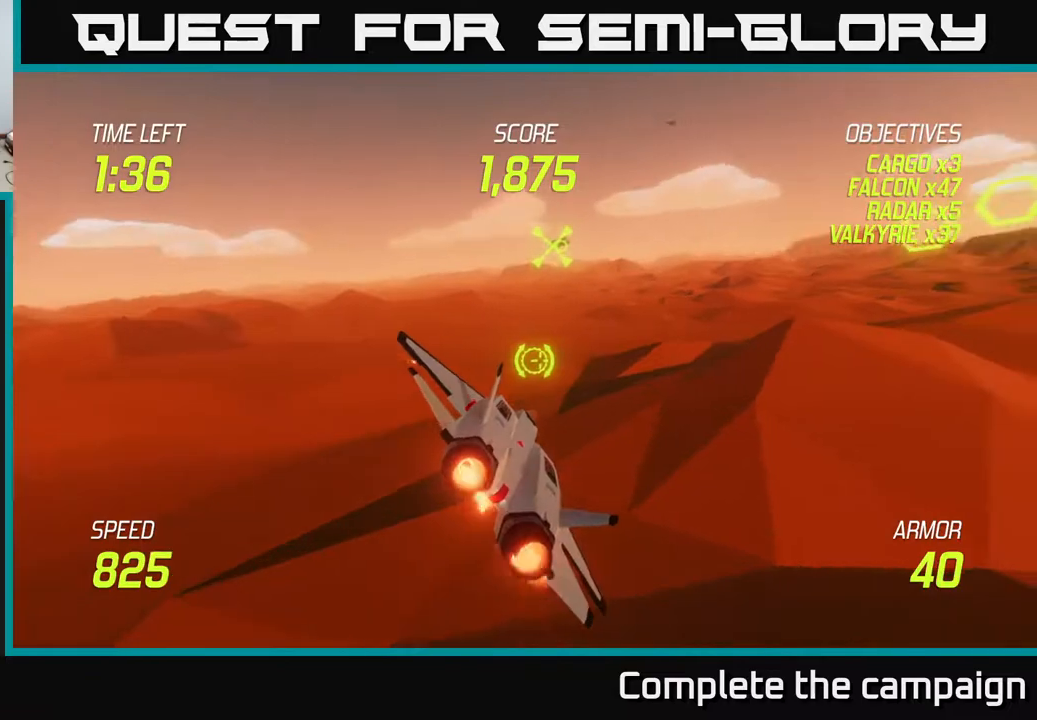
{"buttons": [], "left_stick": "right", "events": [[367, "L2", "up"], [417, "left_stick", "right"]]}
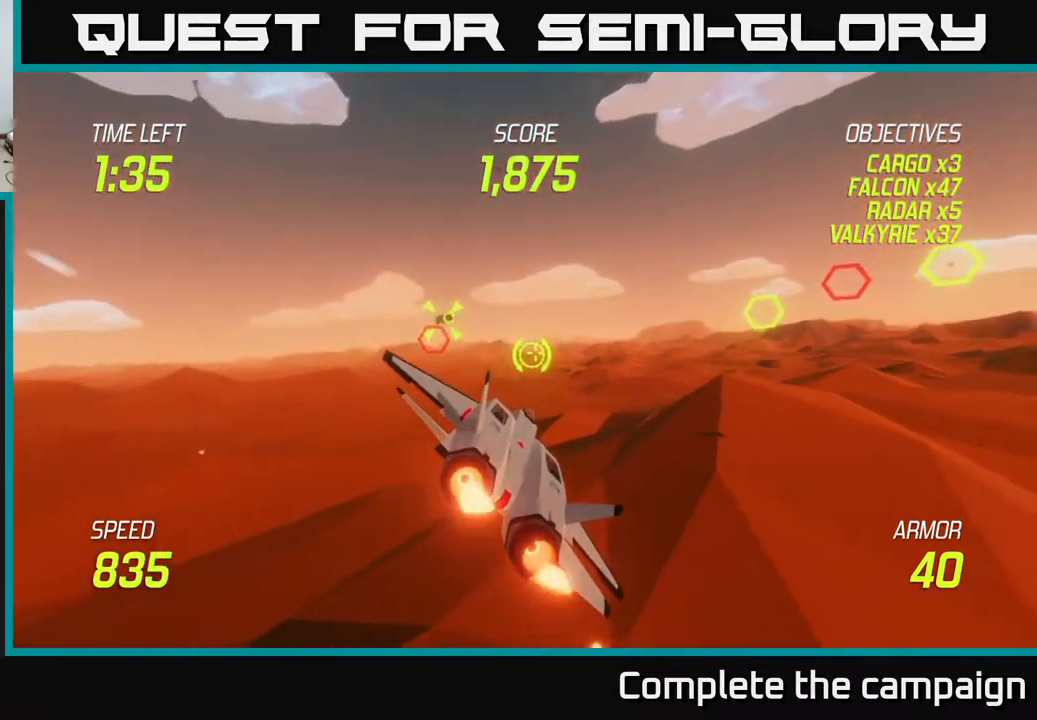
{"buttons": ["R2"], "left_stick": "up-right", "events": [[133, "left_stick", "up-right"], [500, "R2", "down"]]}
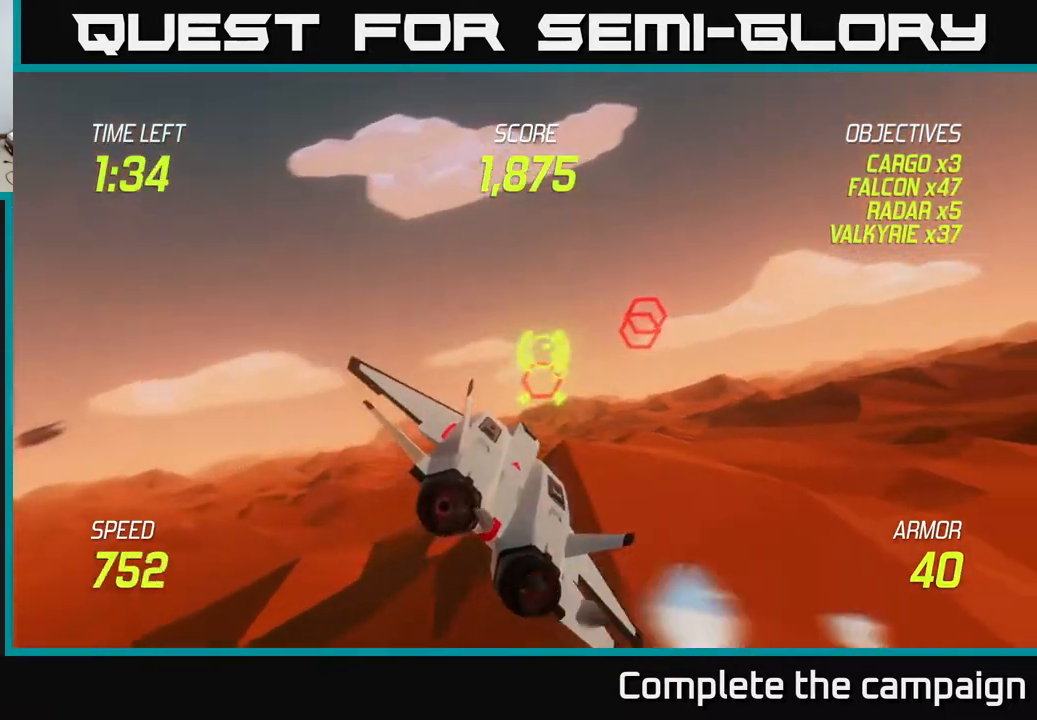
{"buttons": ["R2"], "left_stick": "right", "events": [[50, "left_stick", "center"], [317, "left_stick", "up"], [433, "left_stick", "right"]]}
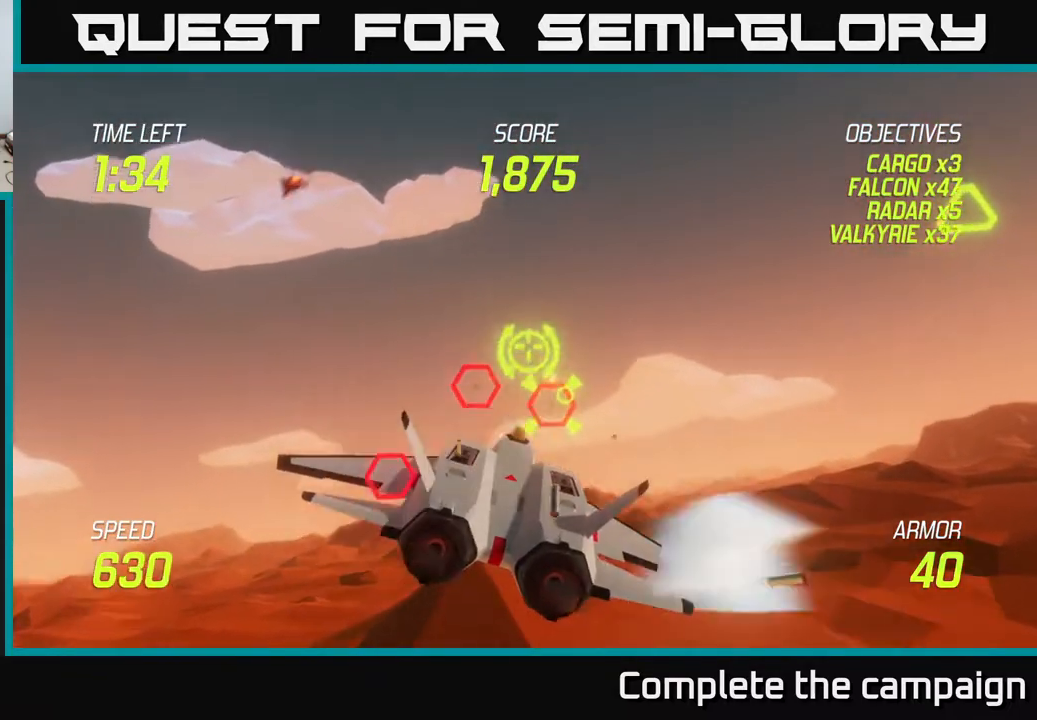
{"buttons": ["R2"], "left_stick": "center", "events": [[33, "left_stick", "center"], [150, "R2", "up"], [150, "left_stick", "down-right"], [267, "left_stick", "center"], [300, "R2", "down"]]}